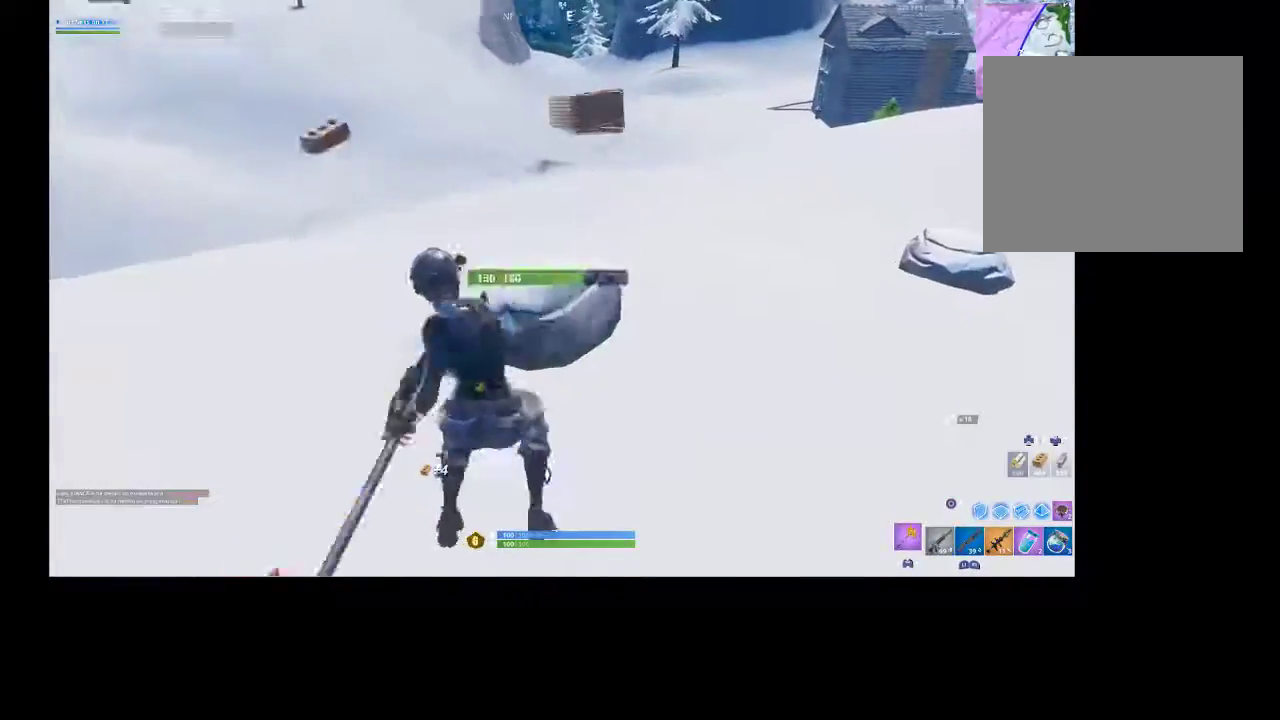
Gameplay with a controller (PlayStation layout); each line is a JSON object with the inputs held at the frame after it. "events" lists button and stick changes between this image and that frame as [ms after this image, input, new state], when the widget could be followed in between. Not read: TOUCHPAD.
{"buttons": ["R2"], "left_stick": "left", "right_stick": "down-left", "events": [[167, "R3", "down"], [167, "left_stick", "left"], [267, "R3", "up"], [367, "R3", "down"], [433, "R3", "up"], [500, "right_stick", "down-left"]]}
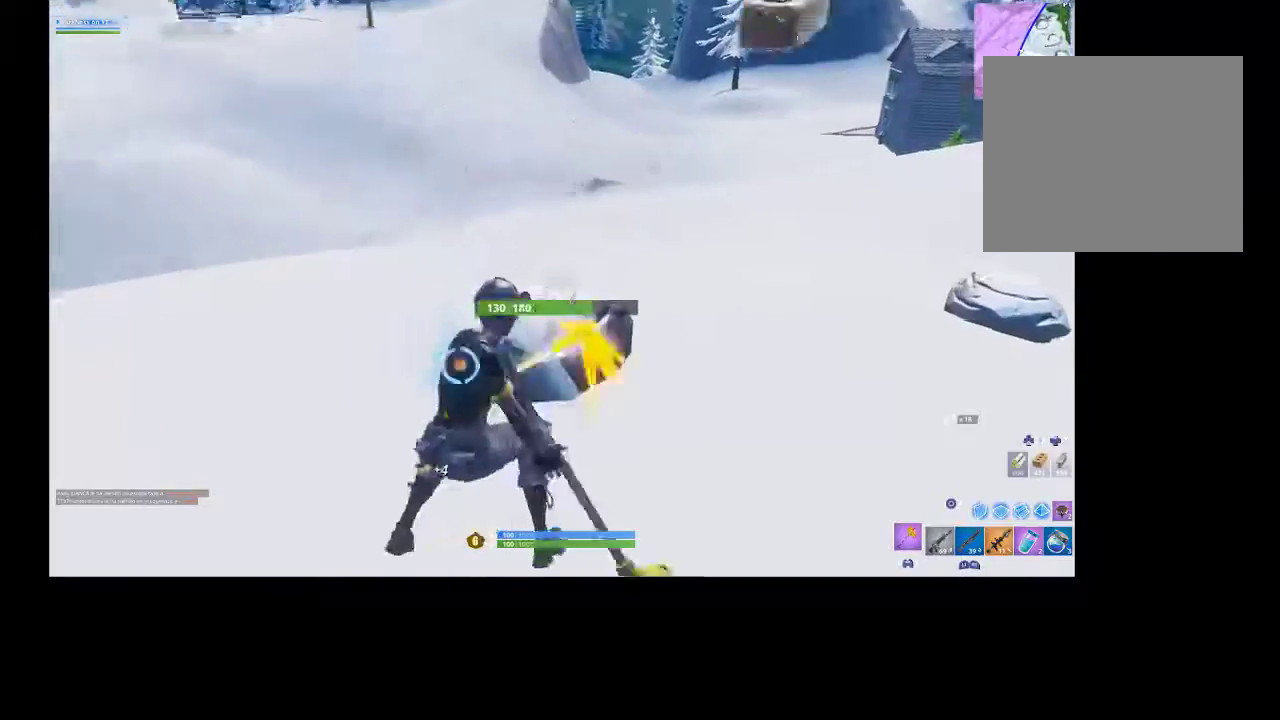
{"buttons": ["R2", "R3"], "left_stick": "down-right", "right_stick": "center", "events": [[167, "R3", "down"], [167, "right_stick", "center"], [233, "R3", "up"], [267, "left_stick", "down-right"], [300, "right_stick", "down"], [467, "R3", "down"], [467, "right_stick", "center"]]}
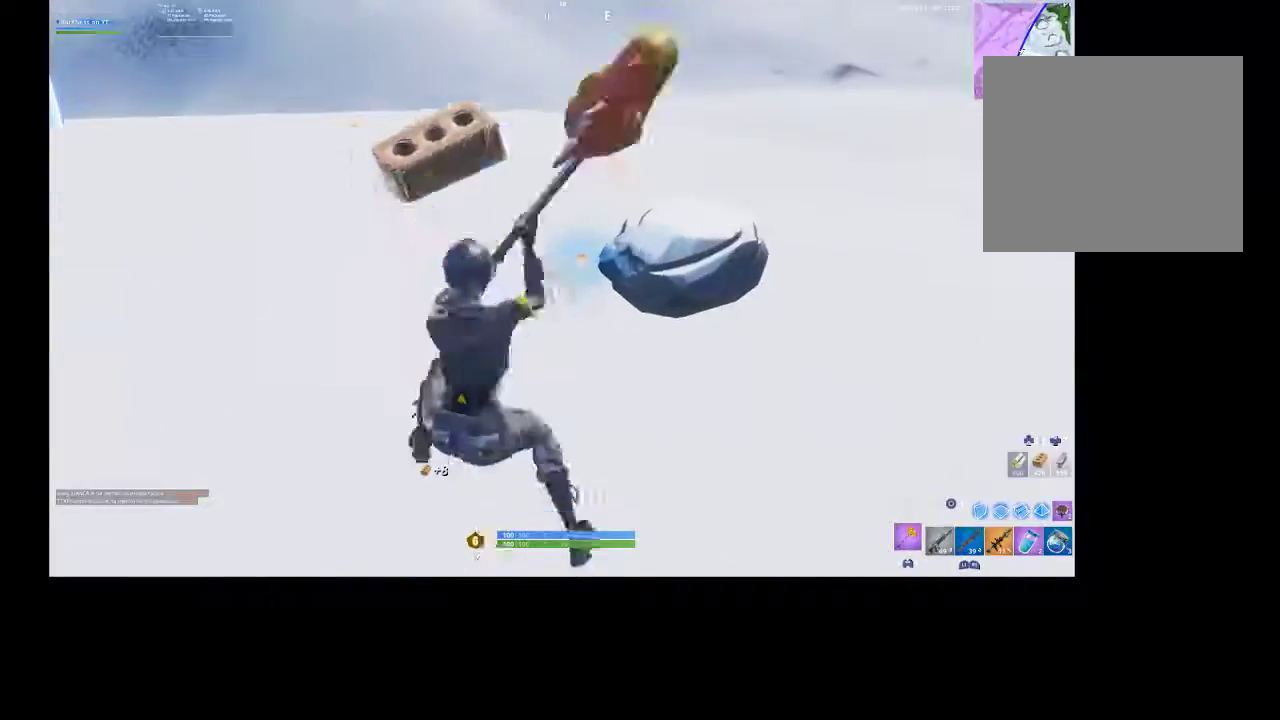
{"buttons": [], "left_stick": "up", "right_stick": "center", "events": [[33, "left_stick", "right"], [100, "R3", "up"], [100, "right_stick", "up-right"], [133, "R2", "up"], [133, "left_stick", "up-right"], [200, "R1", "down"], [233, "R1", "up"], [233, "right_stick", "center"], [500, "left_stick", "up"]]}
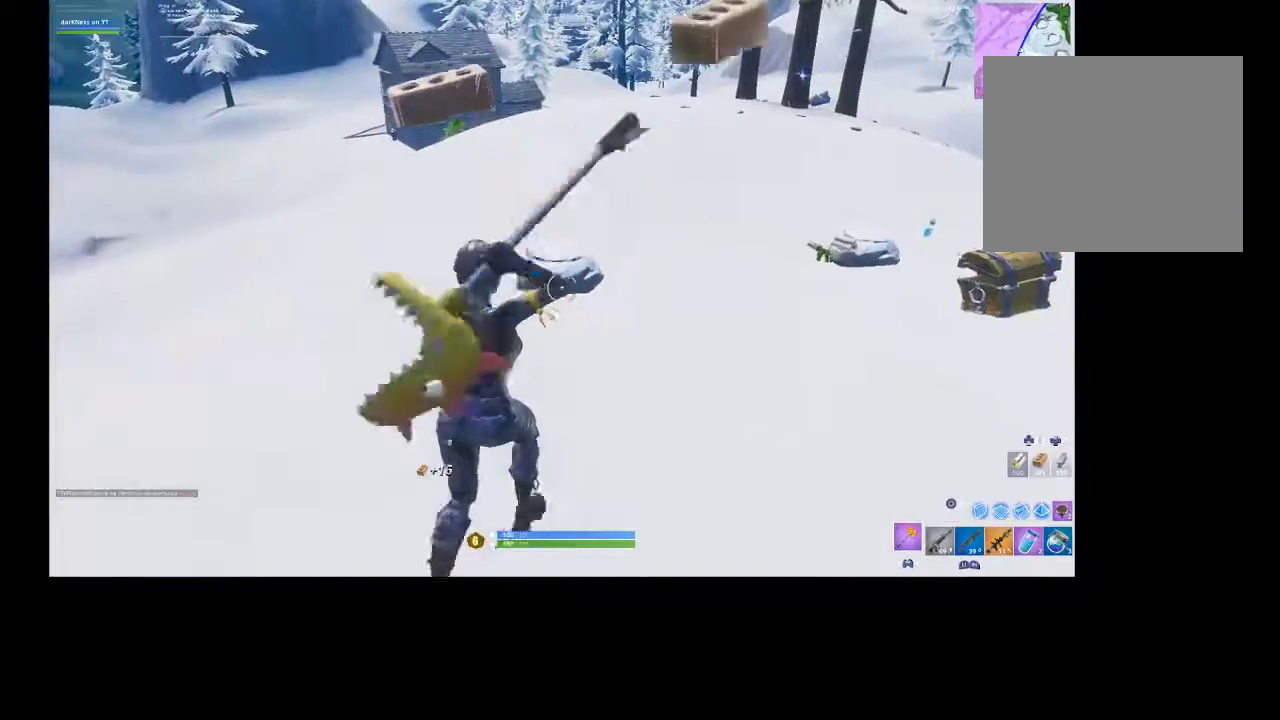
{"buttons": ["R2"], "left_stick": "up", "right_stick": "center", "events": [[267, "right_stick", "down"], [367, "R2", "down"], [433, "R3", "down"], [433, "right_stick", "center"], [500, "R3", "up"]]}
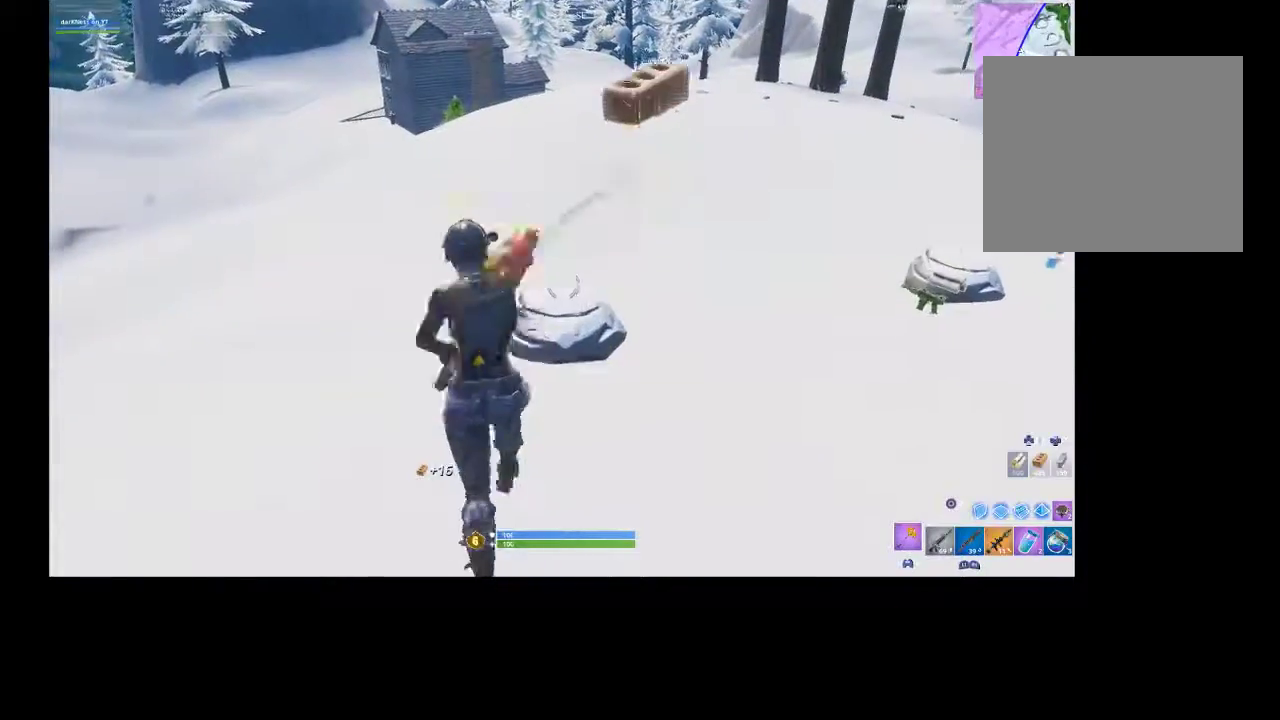
{"buttons": ["R2"], "left_stick": "down-right", "right_stick": "down-left", "events": [[167, "R3", "down"], [267, "R3", "up"], [300, "left_stick", "down-right"], [367, "R3", "down"], [467, "R3", "up"], [500, "right_stick", "down-left"]]}
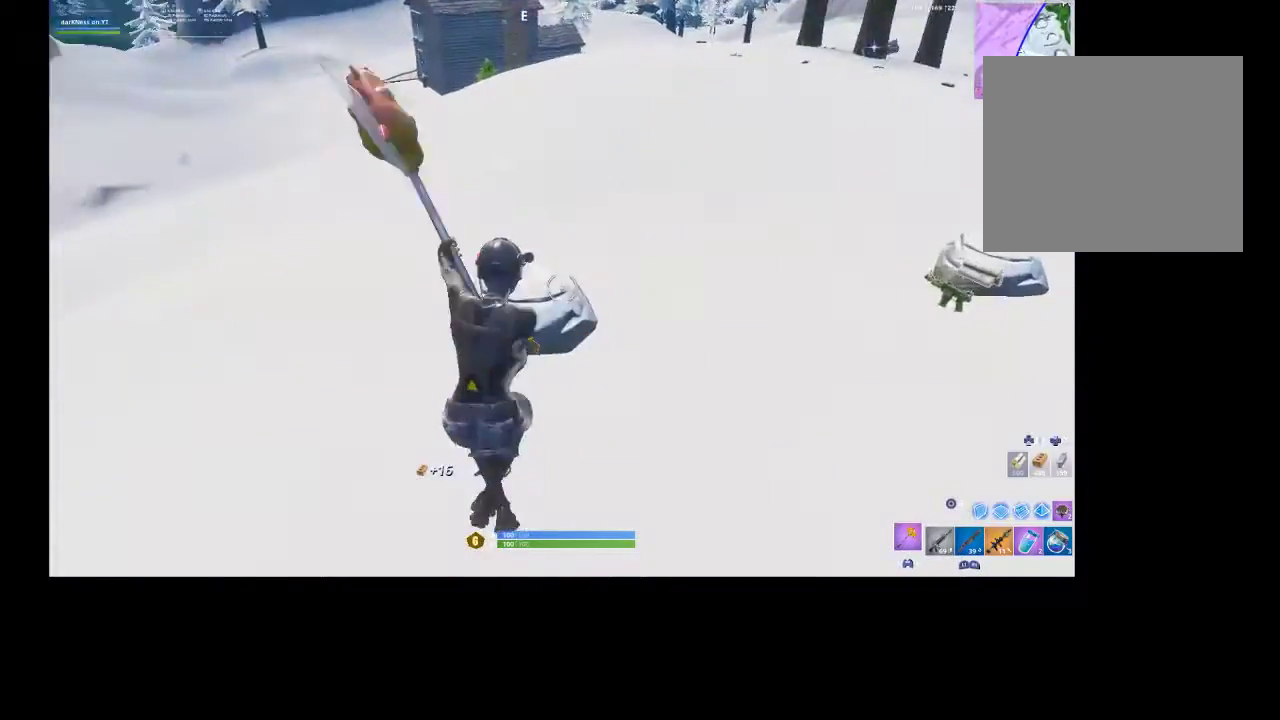
{"buttons": ["R2"], "left_stick": "left", "right_stick": "left", "events": [[100, "left_stick", "up-right"], [133, "R3", "down"], [133, "right_stick", "center"], [200, "R3", "up"], [300, "R3", "down"], [300, "left_stick", "right"], [433, "R3", "up"], [467, "right_stick", "left"], [500, "left_stick", "left"]]}
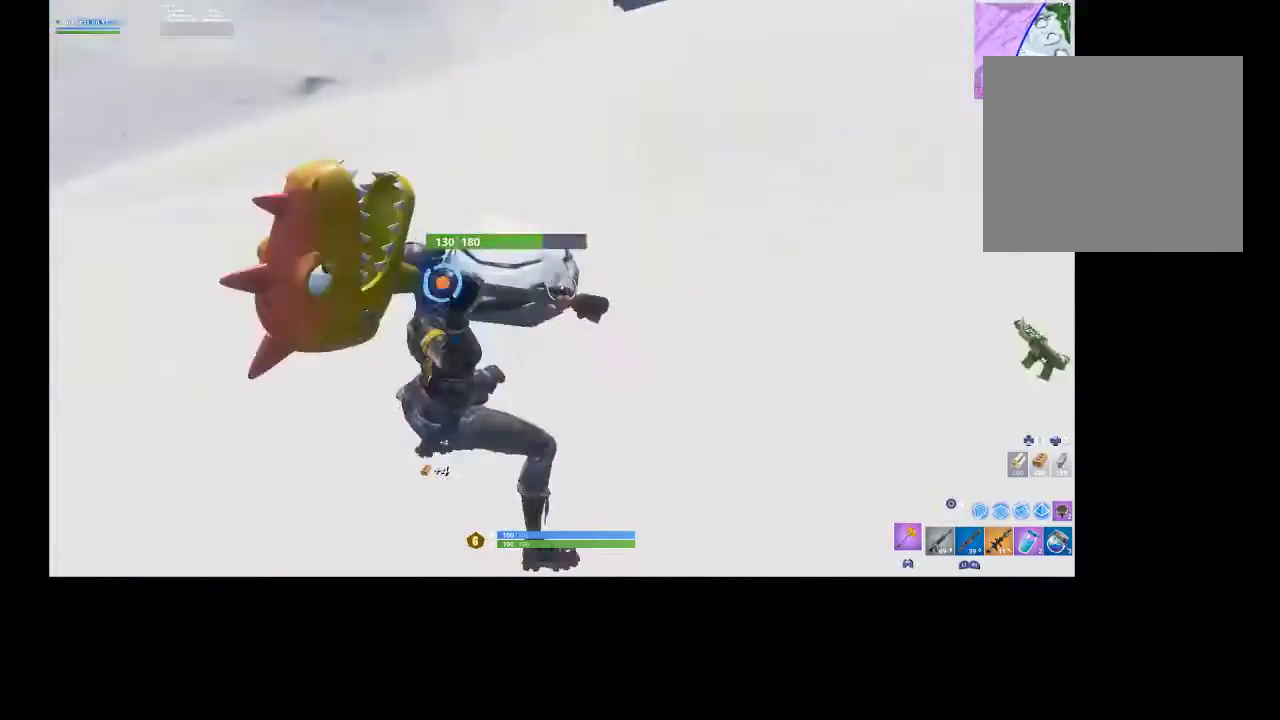
{"buttons": ["R2"], "left_stick": "down-right", "right_stick": "center", "events": [[33, "R3", "down"], [133, "R3", "up"], [233, "right_stick", "center"], [300, "left_stick", "up"], [333, "R3", "down"], [367, "left_stick", "right"], [433, "R3", "up"], [433, "left_stick", "down-right"]]}
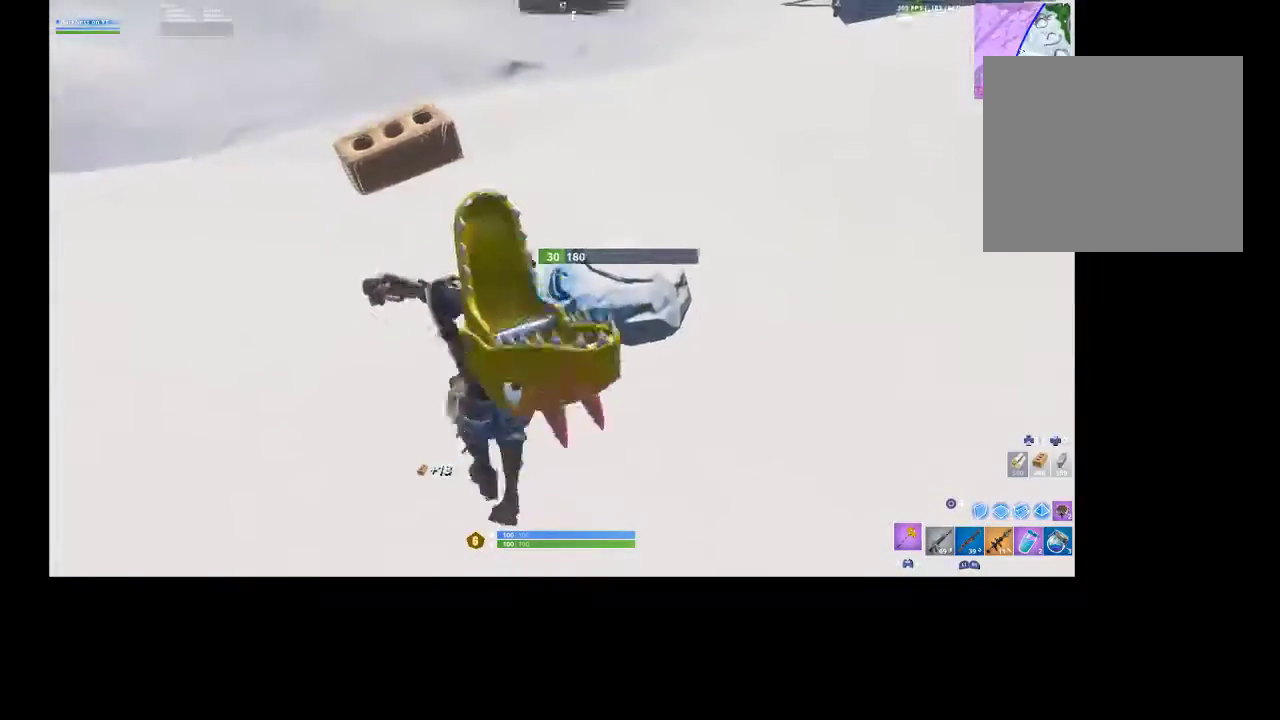
{"buttons": [], "left_stick": "up-right", "right_stick": "center", "events": [[33, "R3", "down"], [133, "R3", "up"], [267, "R2", "up"], [267, "right_stick", "right"], [300, "left_stick", "up-right"], [367, "R1", "down"], [433, "R1", "up"], [467, "right_stick", "center"]]}
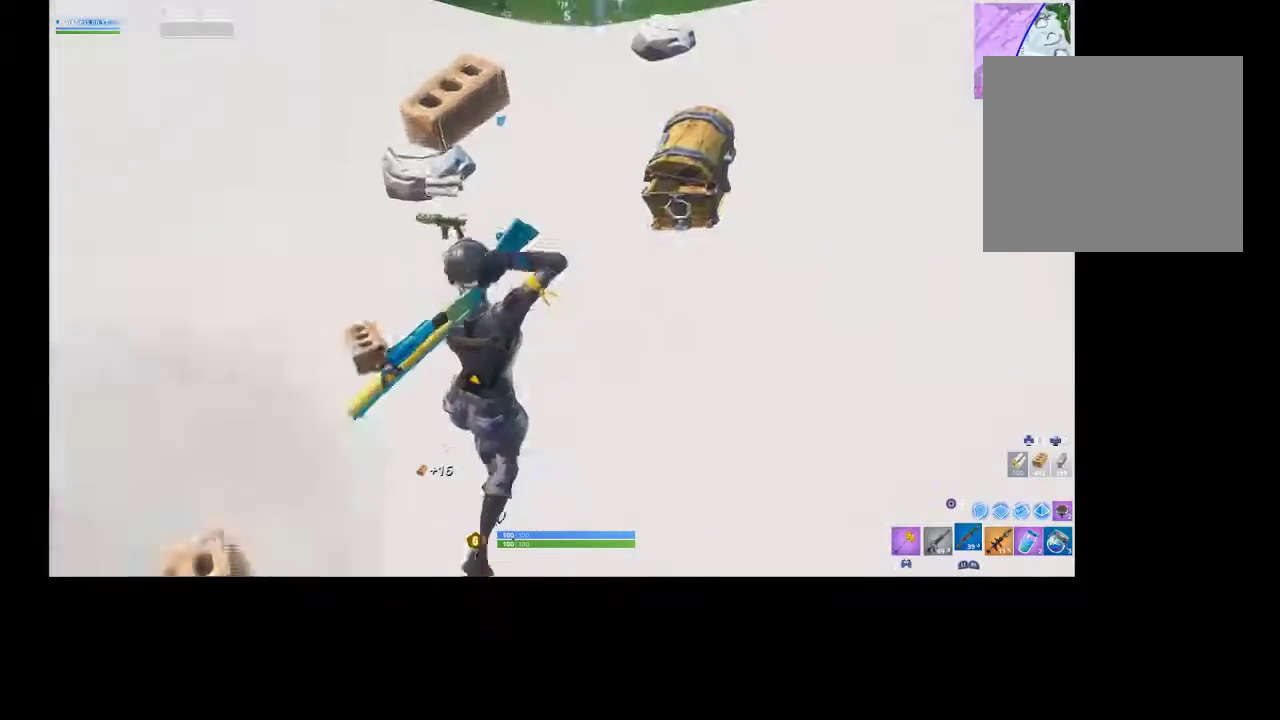
{"buttons": [], "left_stick": "up", "right_stick": "left", "events": [[400, "left_stick", "up"], [400, "right_stick", "left"]]}
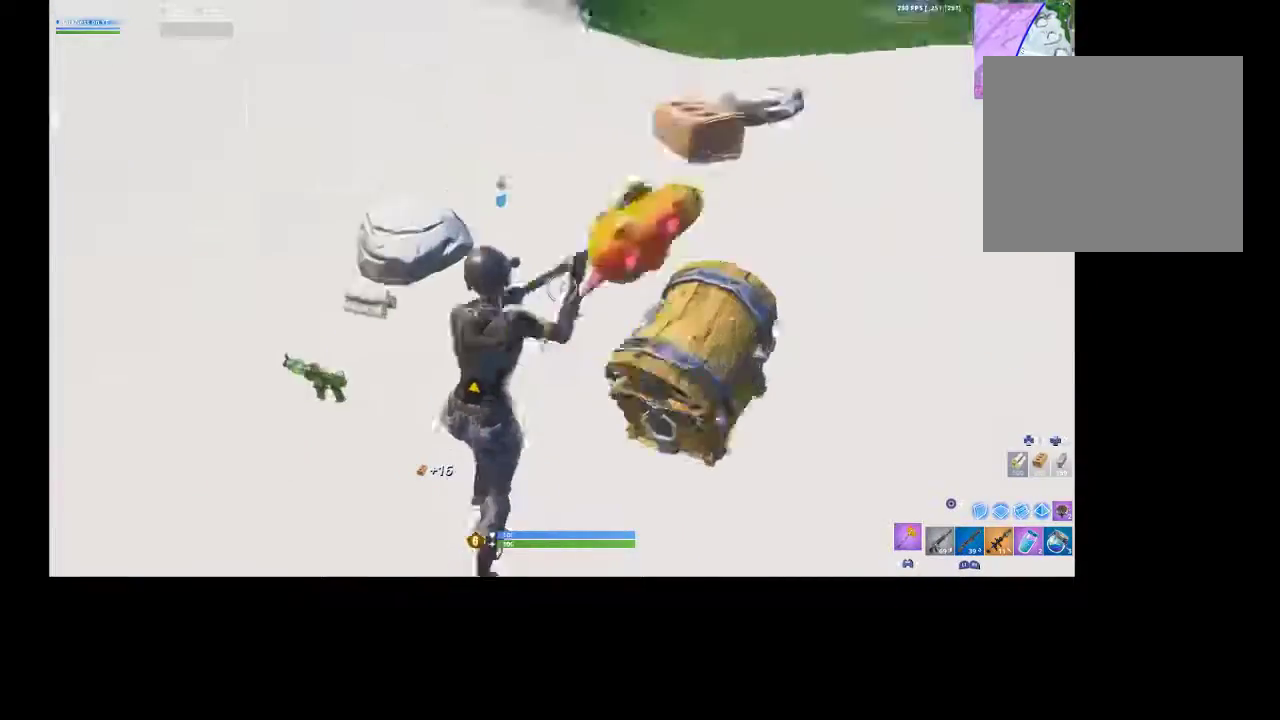
{"buttons": ["R2"], "left_stick": "up-left", "right_stick": "center", "events": [[67, "R2", "down"], [100, "R3", "down"], [100, "right_stick", "center"], [233, "R3", "up"], [333, "left_stick", "up-left"], [367, "R3", "down"], [433, "R3", "up"]]}
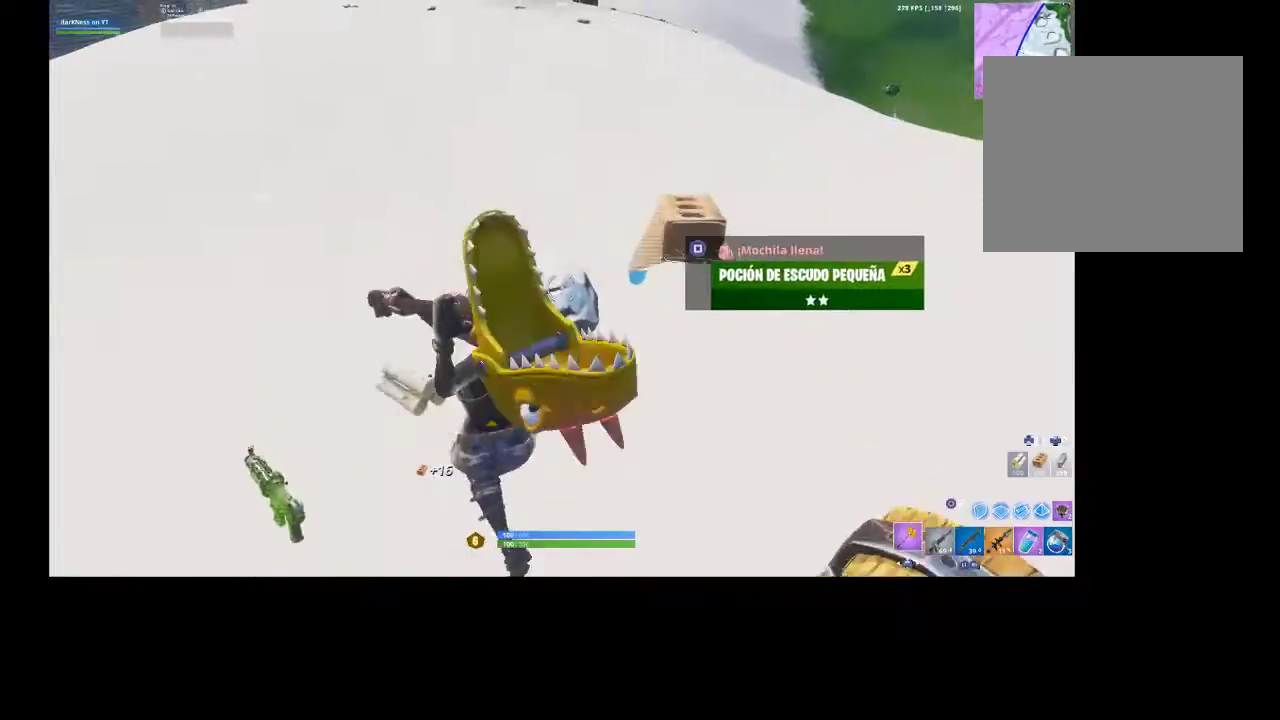
{"buttons": ["R2", "R3"], "left_stick": "down-left", "right_stick": "center", "events": [[33, "R3", "down"], [167, "R3", "up"], [167, "left_stick", "center"], [267, "R3", "down"], [267, "left_stick", "down-right"], [367, "R3", "up"], [467, "R3", "down"], [467, "left_stick", "down-left"]]}
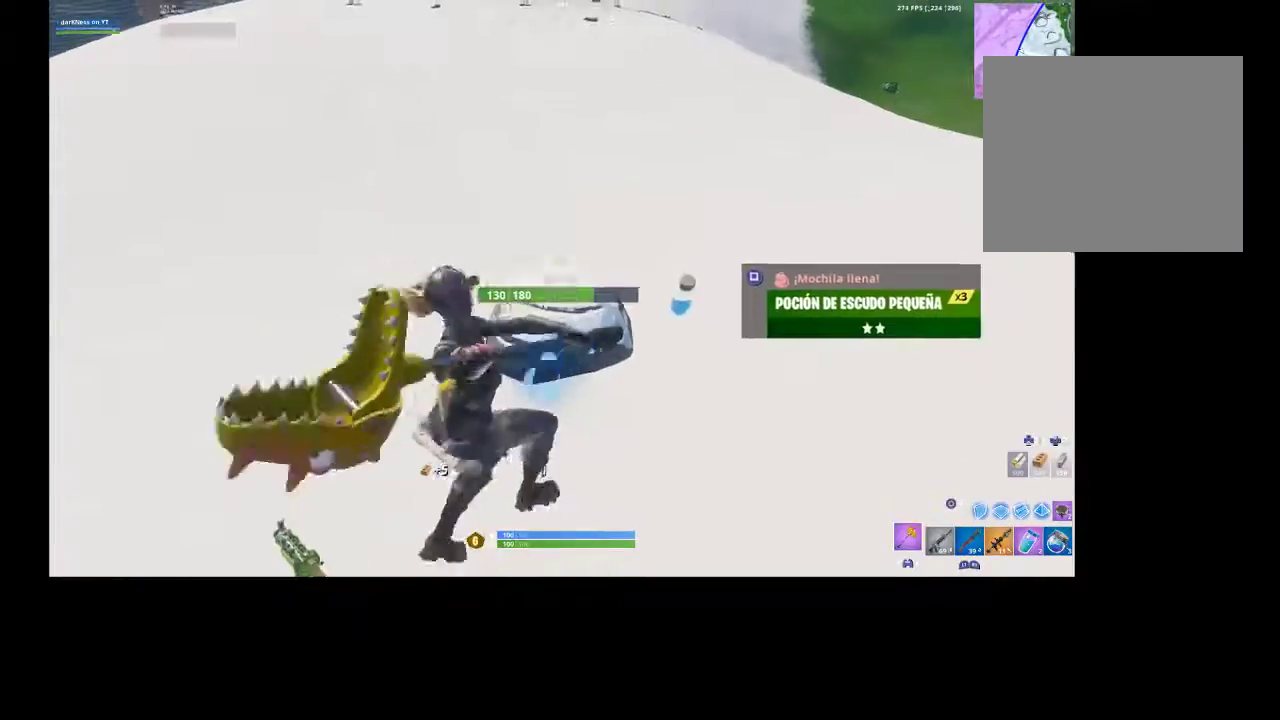
{"buttons": ["R2", "R3"], "left_stick": "right", "right_stick": "center", "events": [[67, "R3", "up"], [67, "left_stick", "up-left"], [133, "left_stick", "up"], [233, "right_stick", "down"], [300, "left_stick", "down-right"], [400, "right_stick", "center"], [500, "R3", "down"], [500, "left_stick", "right"]]}
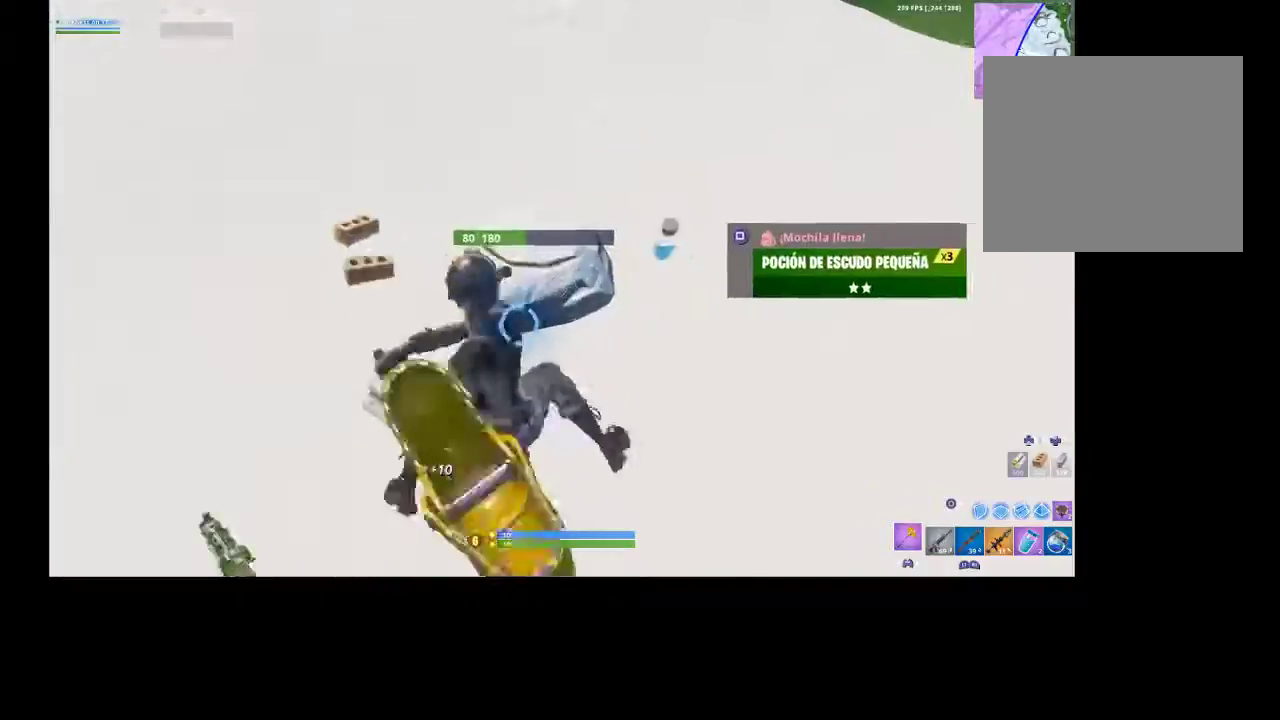
{"buttons": [], "left_stick": "up", "right_stick": "center", "events": [[100, "R2", "up"], [100, "R3", "up"], [100, "right_stick", "up-right"], [200, "R1", "down"], [267, "R1", "up"], [367, "left_stick", "up-right"], [467, "left_stick", "up"], [500, "right_stick", "center"]]}
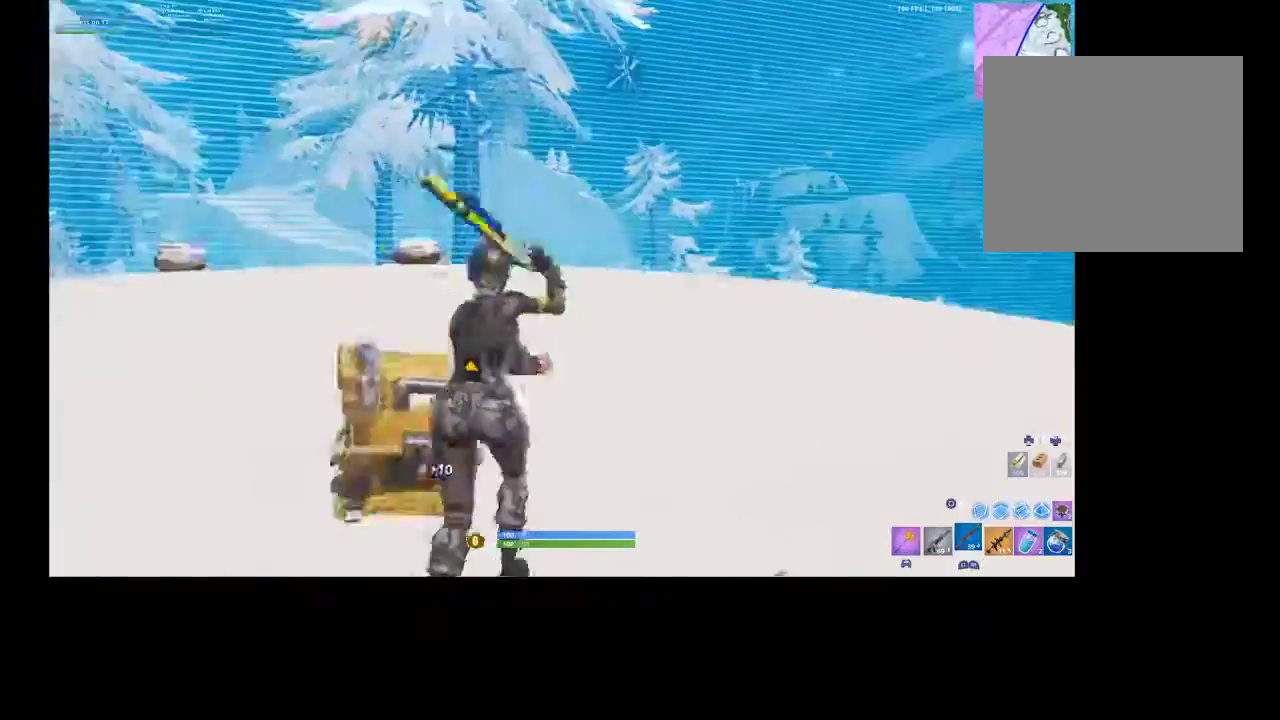
{"buttons": [], "left_stick": "up", "right_stick": "center", "events": [[33, "CROSS", "down"], [167, "CROSS", "up"], [167, "L1", "down"], [300, "L1", "up"], [367, "right_stick", "up"], [433, "right_stick", "center"]]}
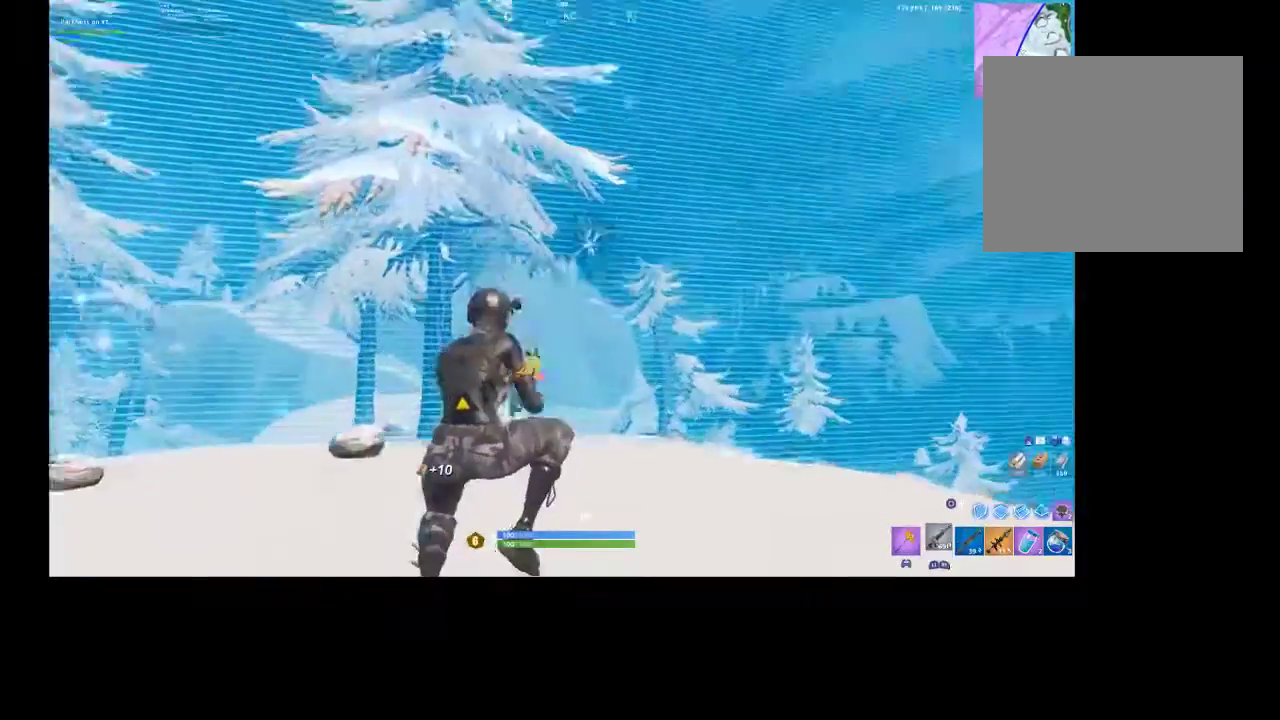
{"buttons": [], "left_stick": "up", "right_stick": "center", "events": [[67, "CIRCLE", "down"], [133, "CIRCLE", "up"], [167, "L2", "down"], [233, "CIRCLE", "down"], [233, "L2", "up"], [300, "CIRCLE", "up"]]}
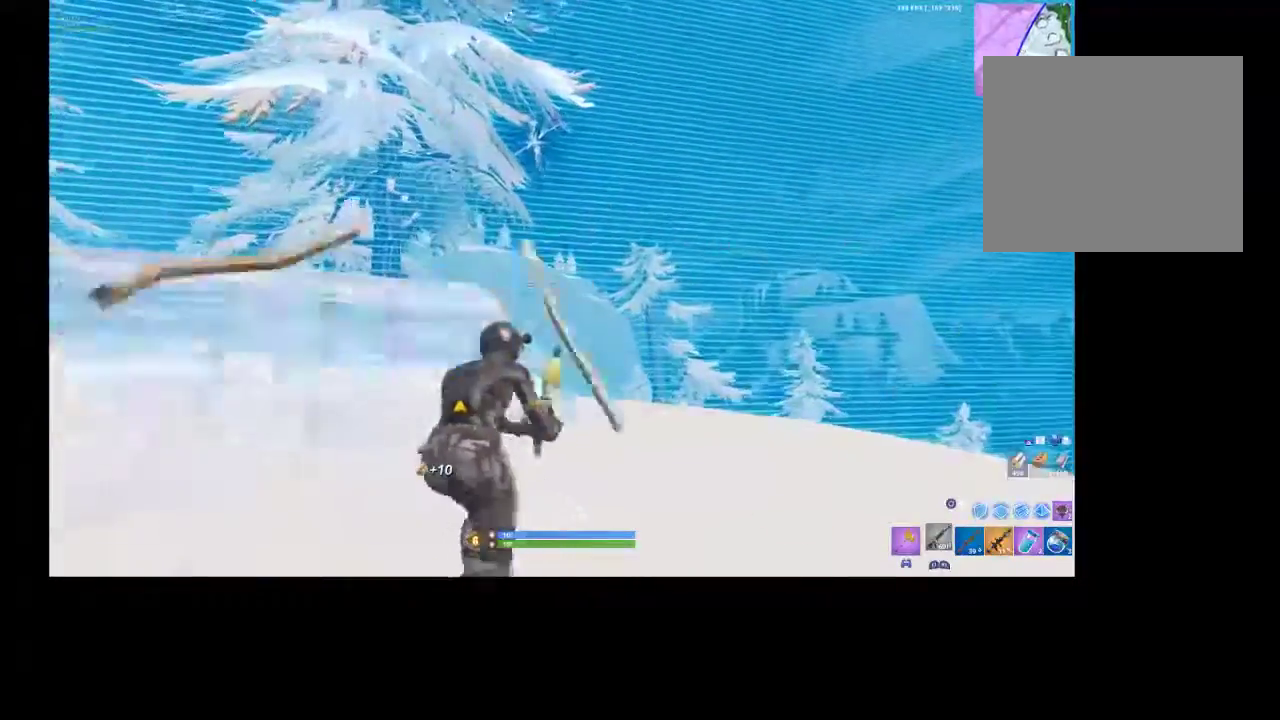
{"buttons": [], "left_stick": "up", "right_stick": "center", "events": [[167, "right_stick", "left"], [300, "right_stick", "center"]]}
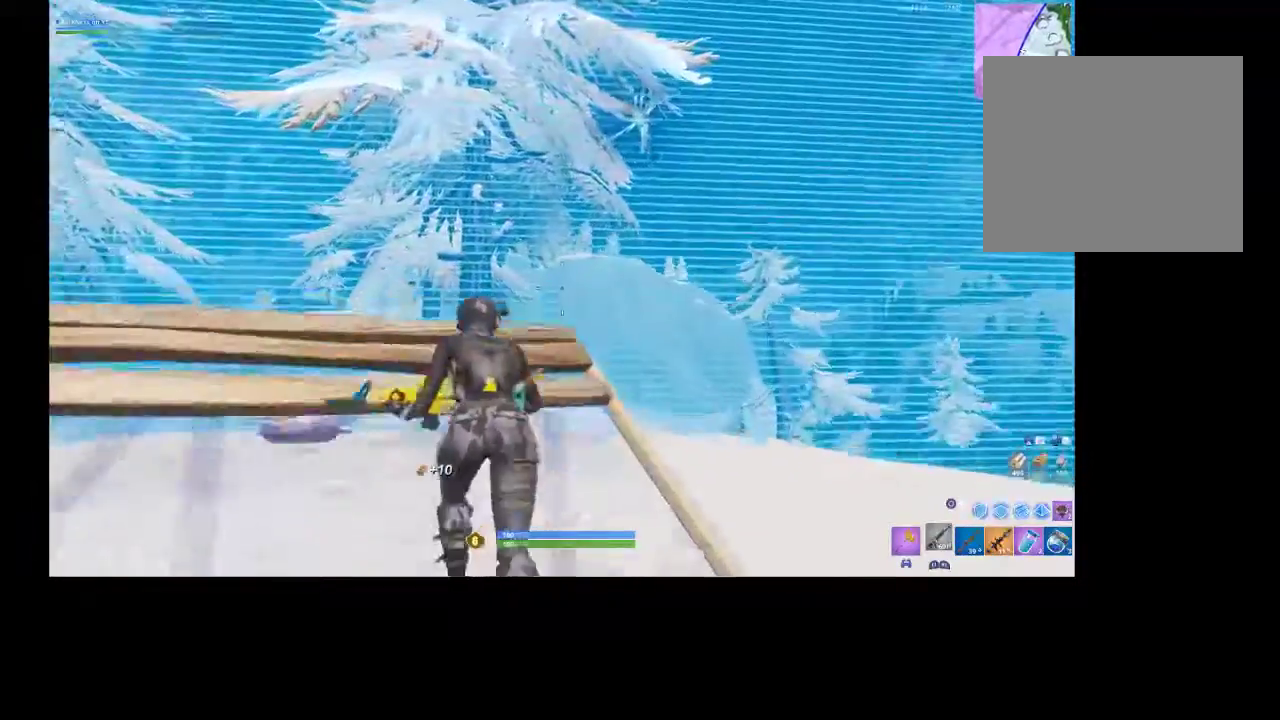
{"buttons": ["CROSS"], "left_stick": "up", "right_stick": "center", "events": [[133, "right_stick", "down-right"], [267, "right_stick", "center"], [433, "CROSS", "down"]]}
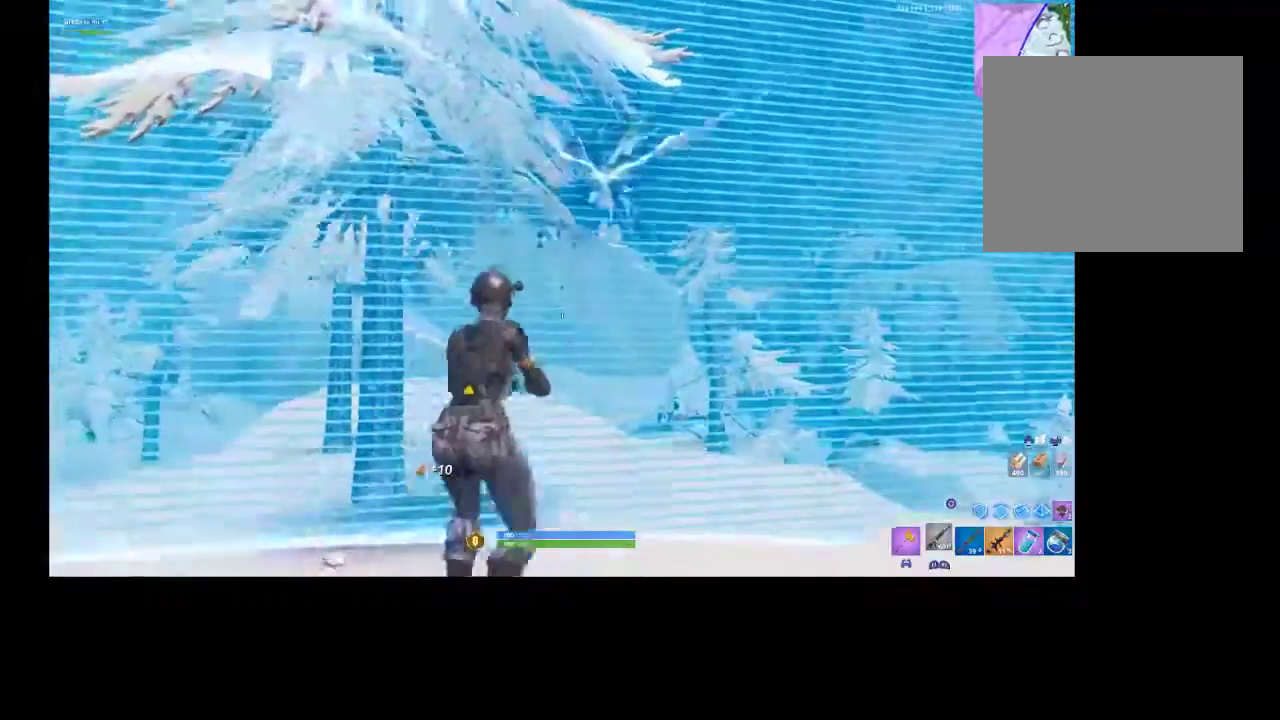
{"buttons": [], "left_stick": "up", "right_stick": "down-right", "events": [[67, "CROSS", "up"], [167, "R1", "down"], [200, "right_stick", "down-right"], [233, "R1", "up"]]}
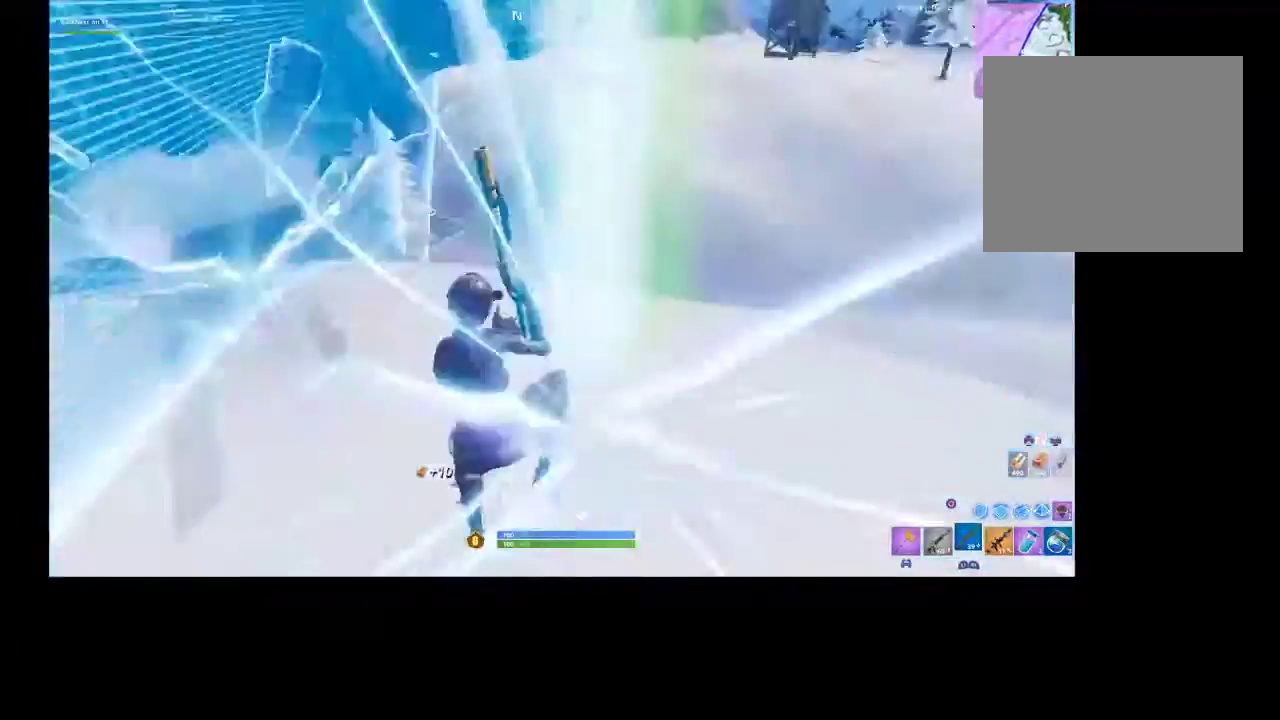
{"buttons": [], "left_stick": "up", "right_stick": "up-right", "events": [[100, "right_stick", "center"], [233, "left_stick", "center"], [333, "right_stick", "up-right"], [367, "left_stick", "up"]]}
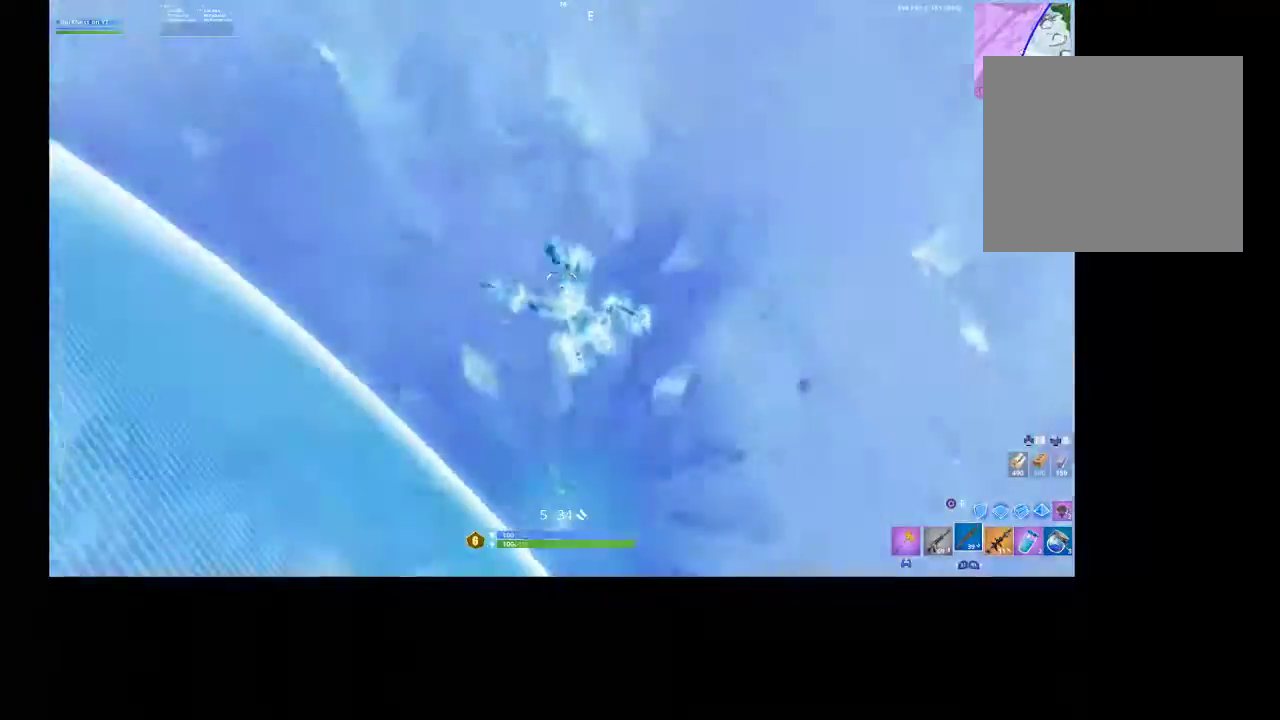
{"buttons": [], "left_stick": "up", "right_stick": "center", "events": [[67, "right_stick", "center"], [333, "right_stick", "right"], [500, "right_stick", "center"]]}
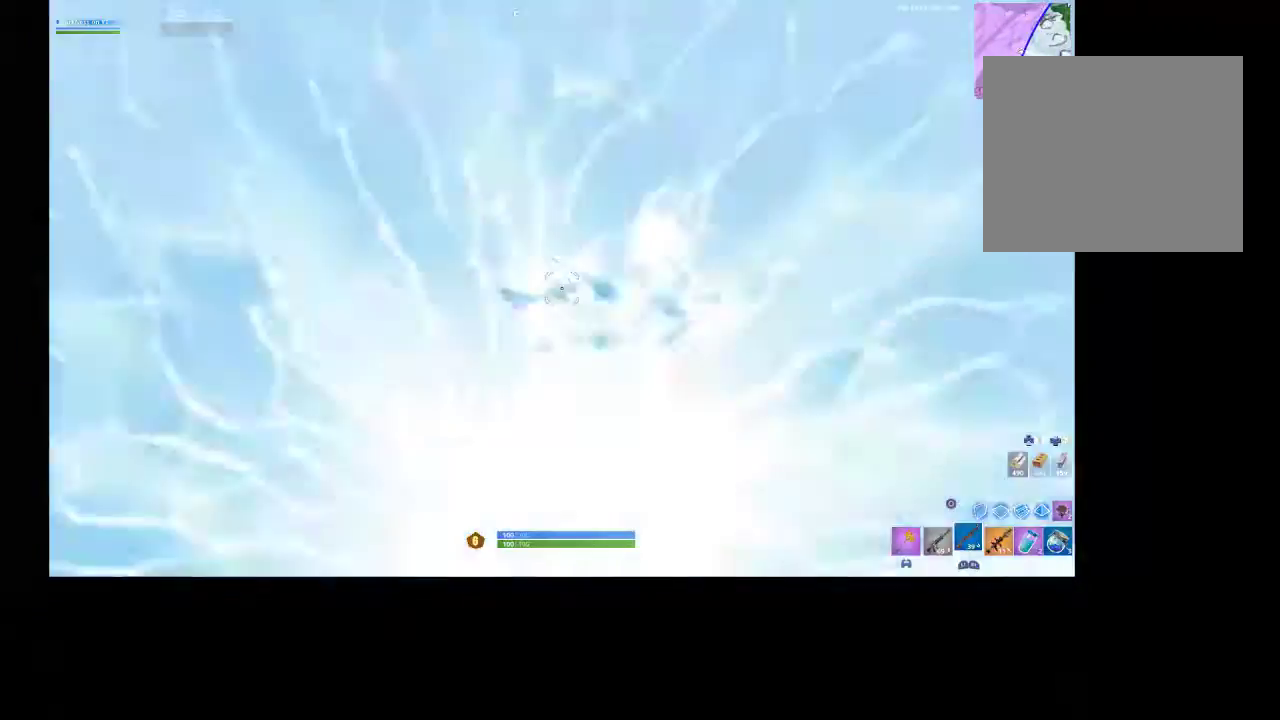
{"buttons": ["CROSS"], "left_stick": "up", "right_stick": "center", "events": [[500, "CROSS", "down"]]}
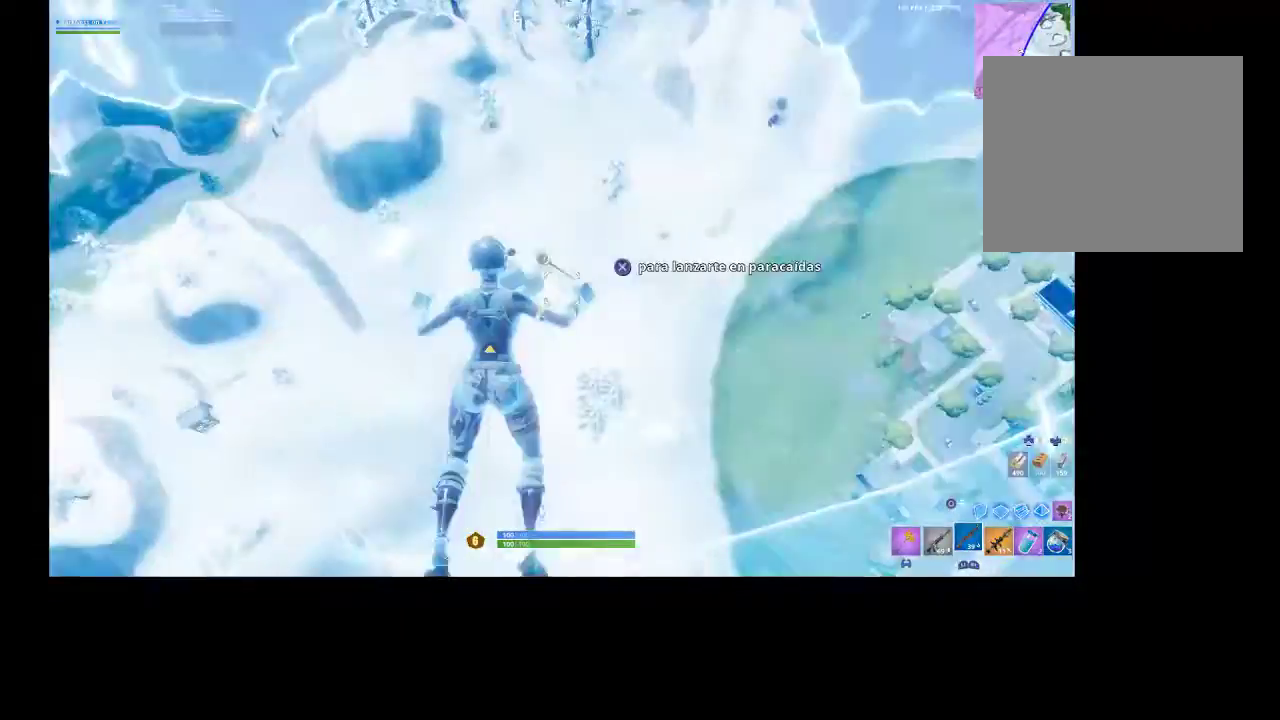
{"buttons": [], "left_stick": "up", "right_stick": "center", "events": [[133, "CROSS", "up"]]}
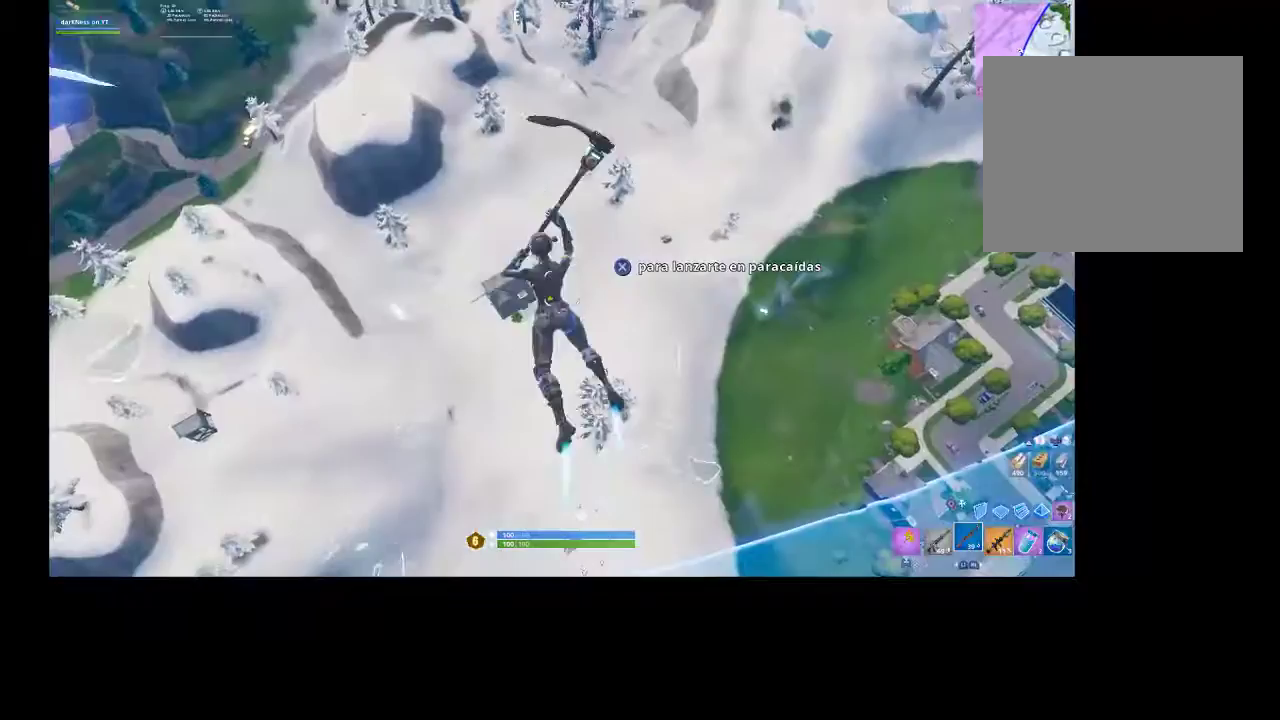
{"buttons": [], "left_stick": "up", "right_stick": "center", "events": [[100, "right_stick", "up-left"], [200, "right_stick", "center"], [433, "right_stick", "up-right"], [500, "right_stick", "center"]]}
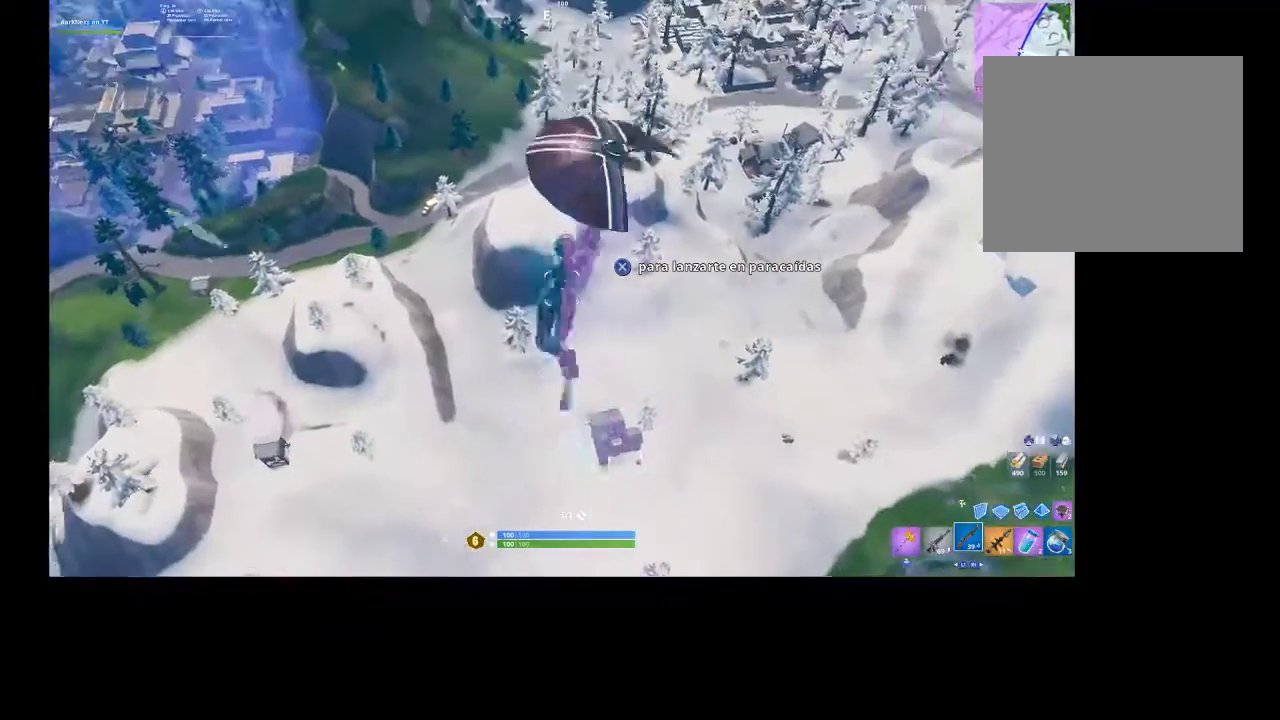
{"buttons": [], "left_stick": "up", "right_stick": "center", "events": []}
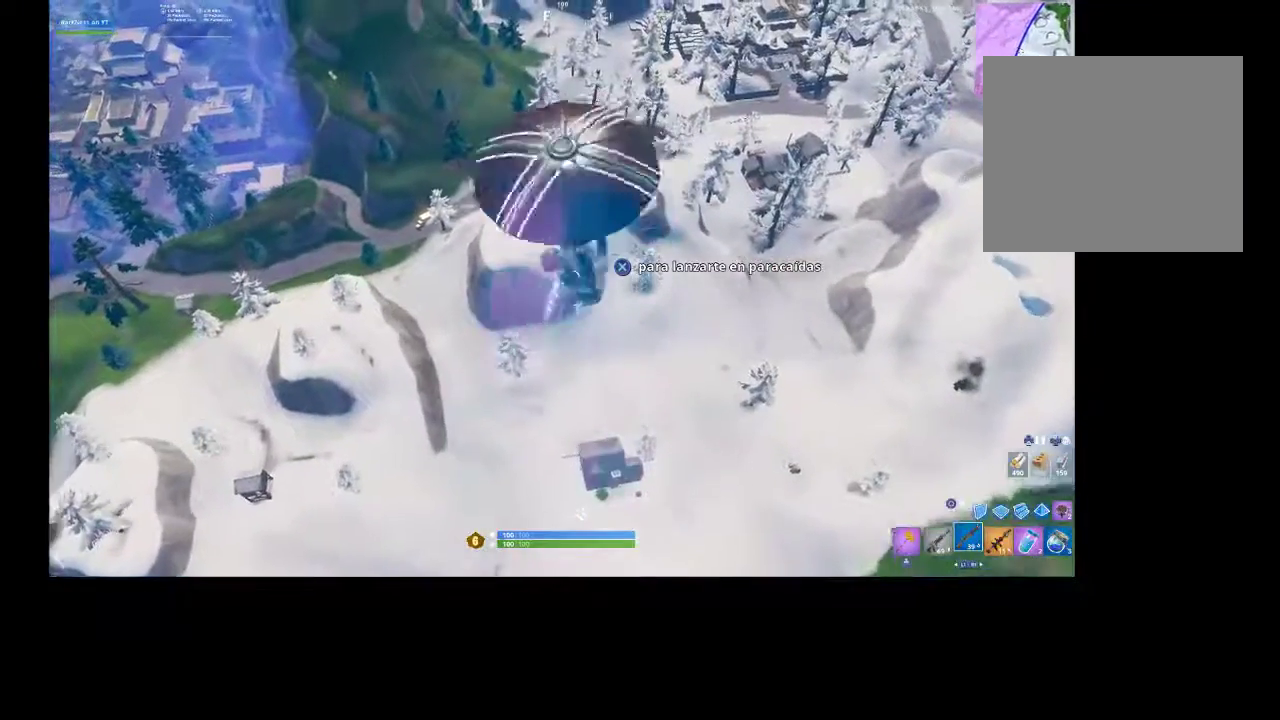
{"buttons": [], "left_stick": "up", "right_stick": "center", "events": []}
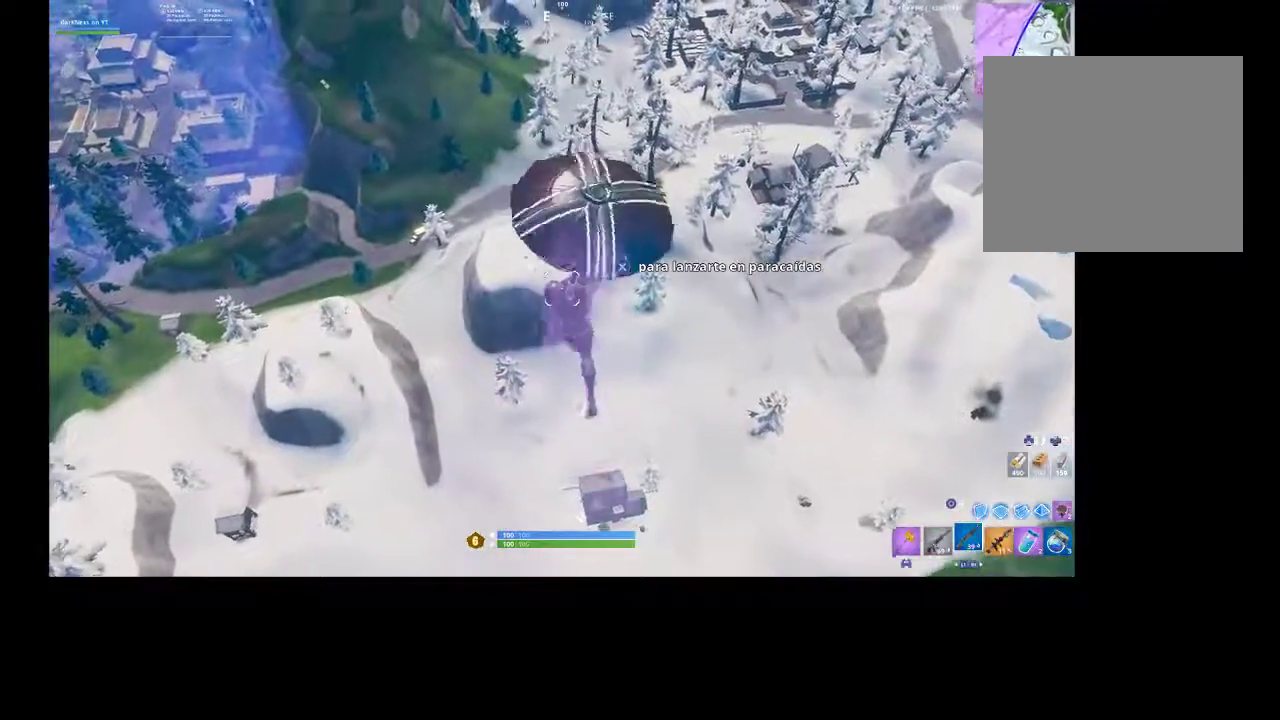
{"buttons": [], "left_stick": "up", "right_stick": "center", "events": []}
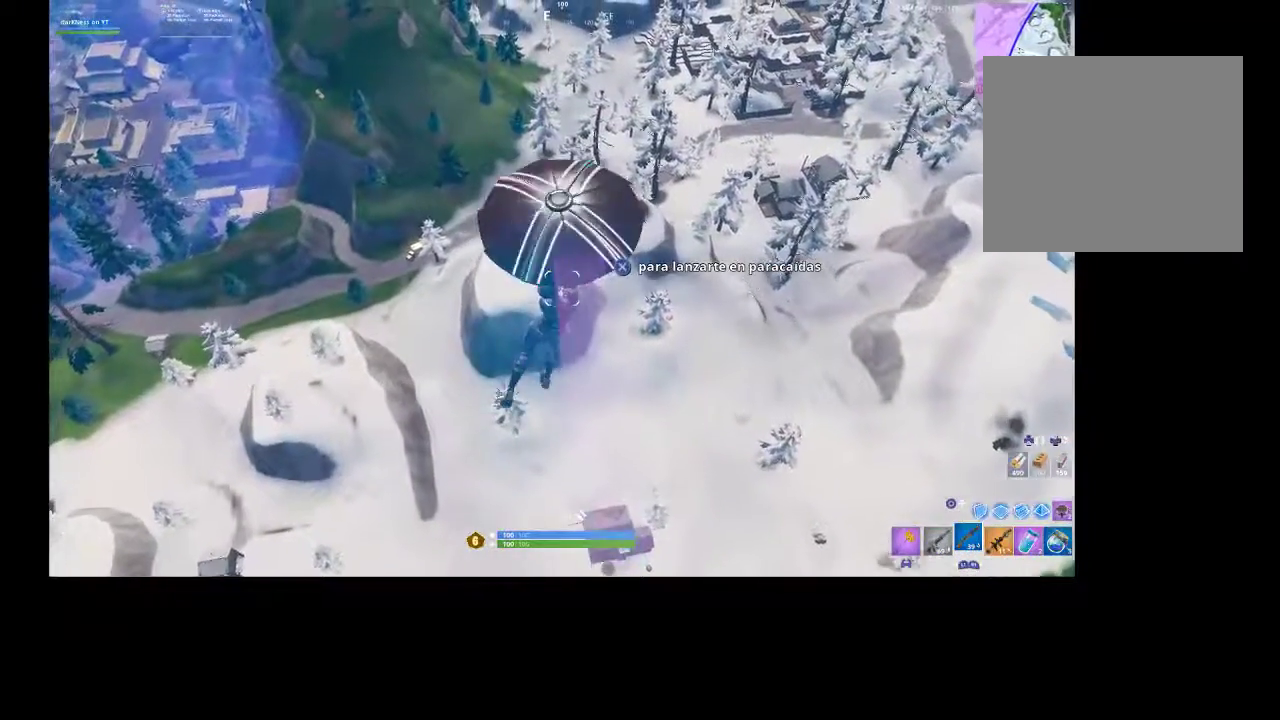
{"buttons": [], "left_stick": "up", "right_stick": "center", "events": []}
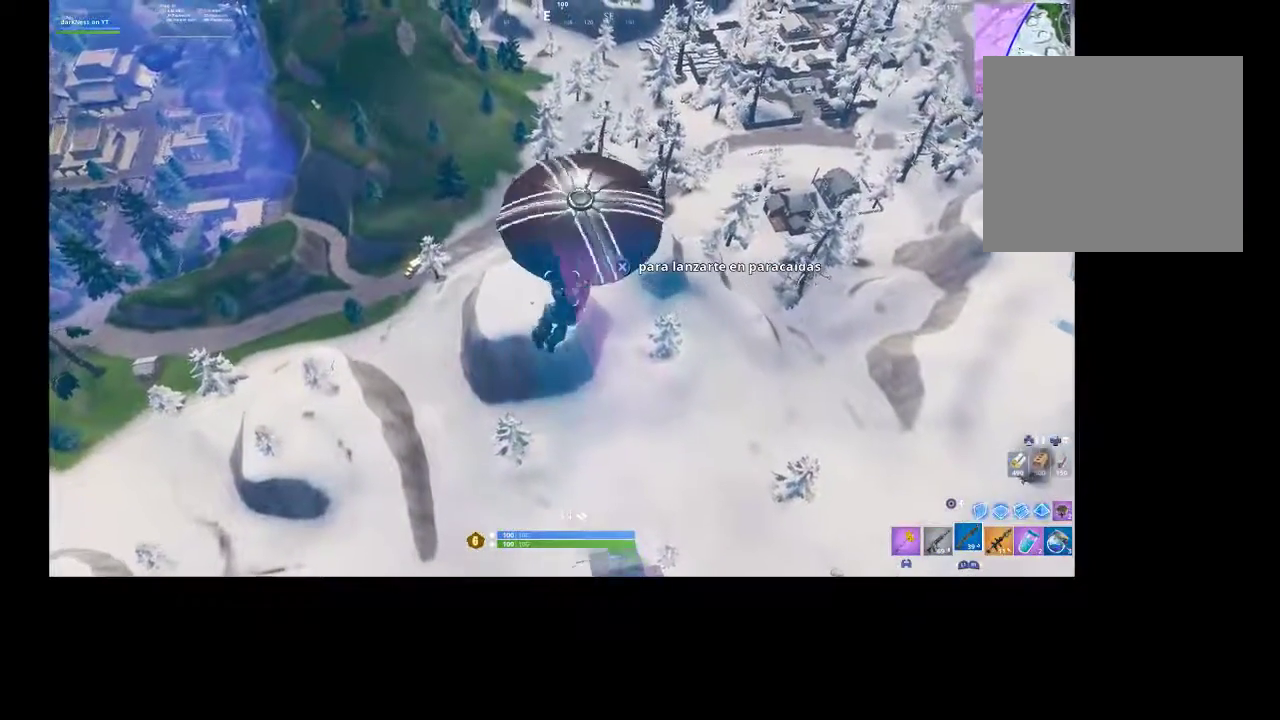
{"buttons": [], "left_stick": "up", "right_stick": "center", "events": []}
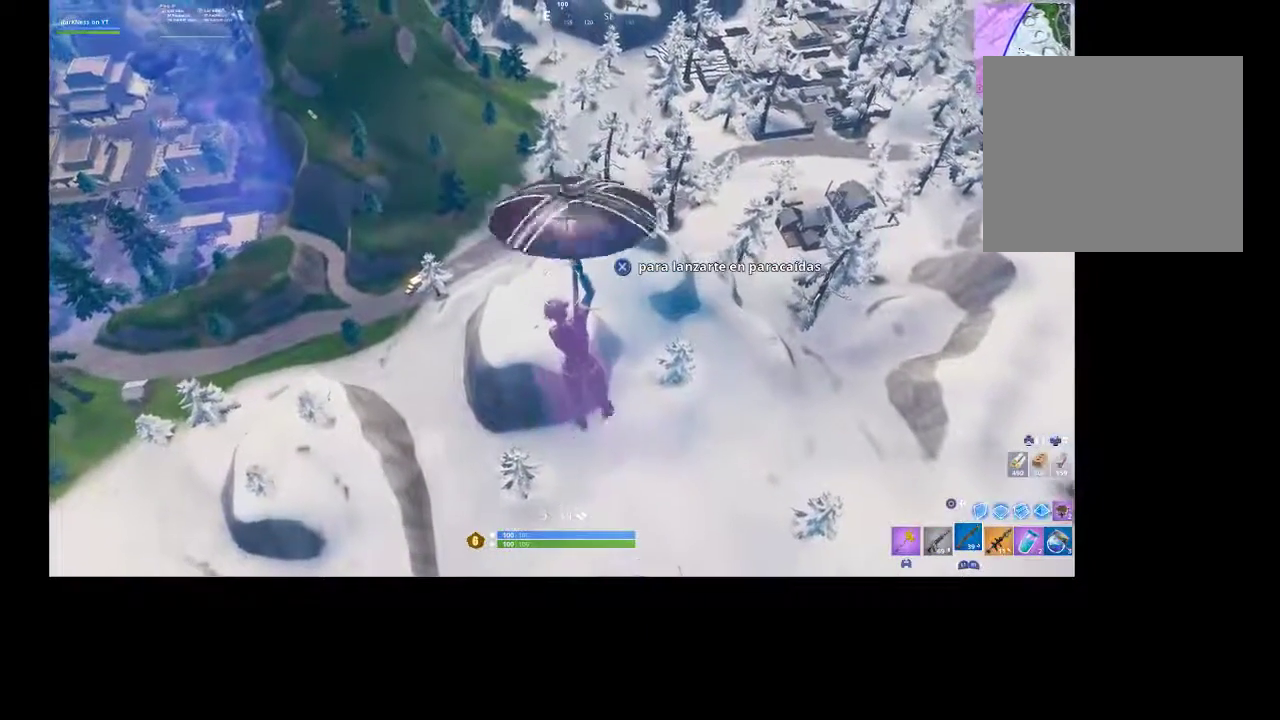
{"buttons": [], "left_stick": "up", "right_stick": "center", "events": []}
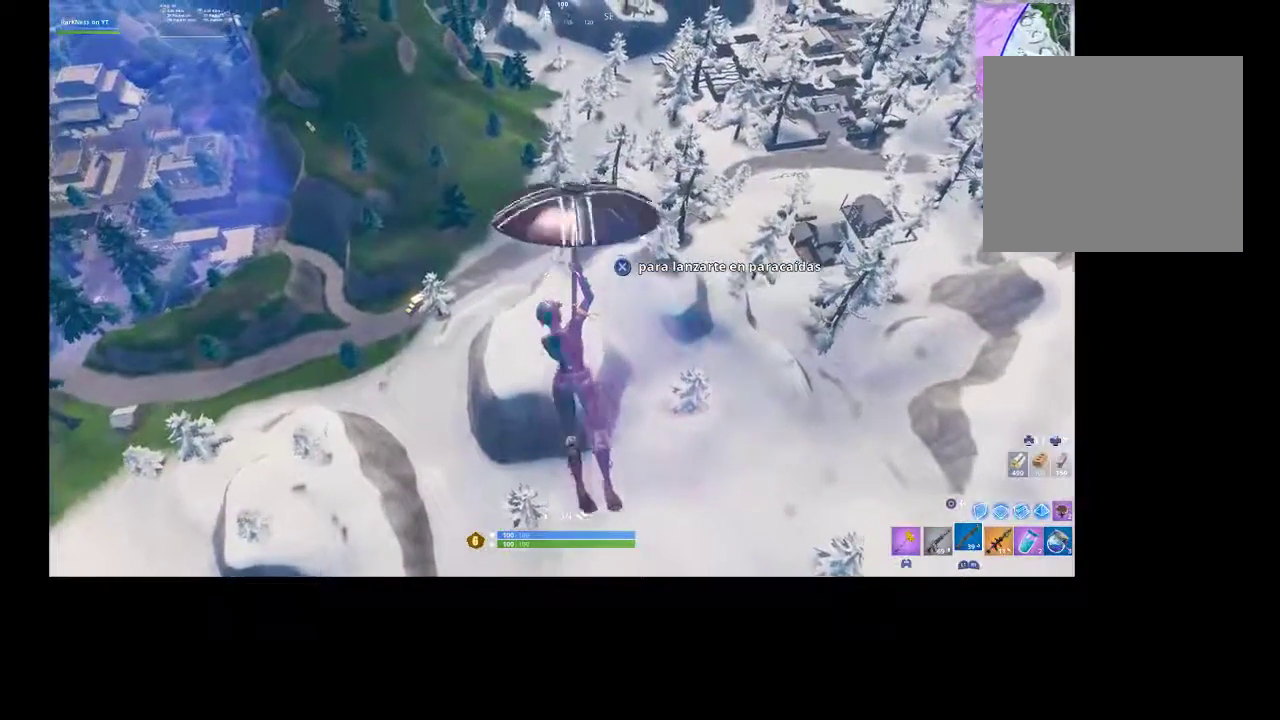
{"buttons": [], "left_stick": "up", "right_stick": "center", "events": []}